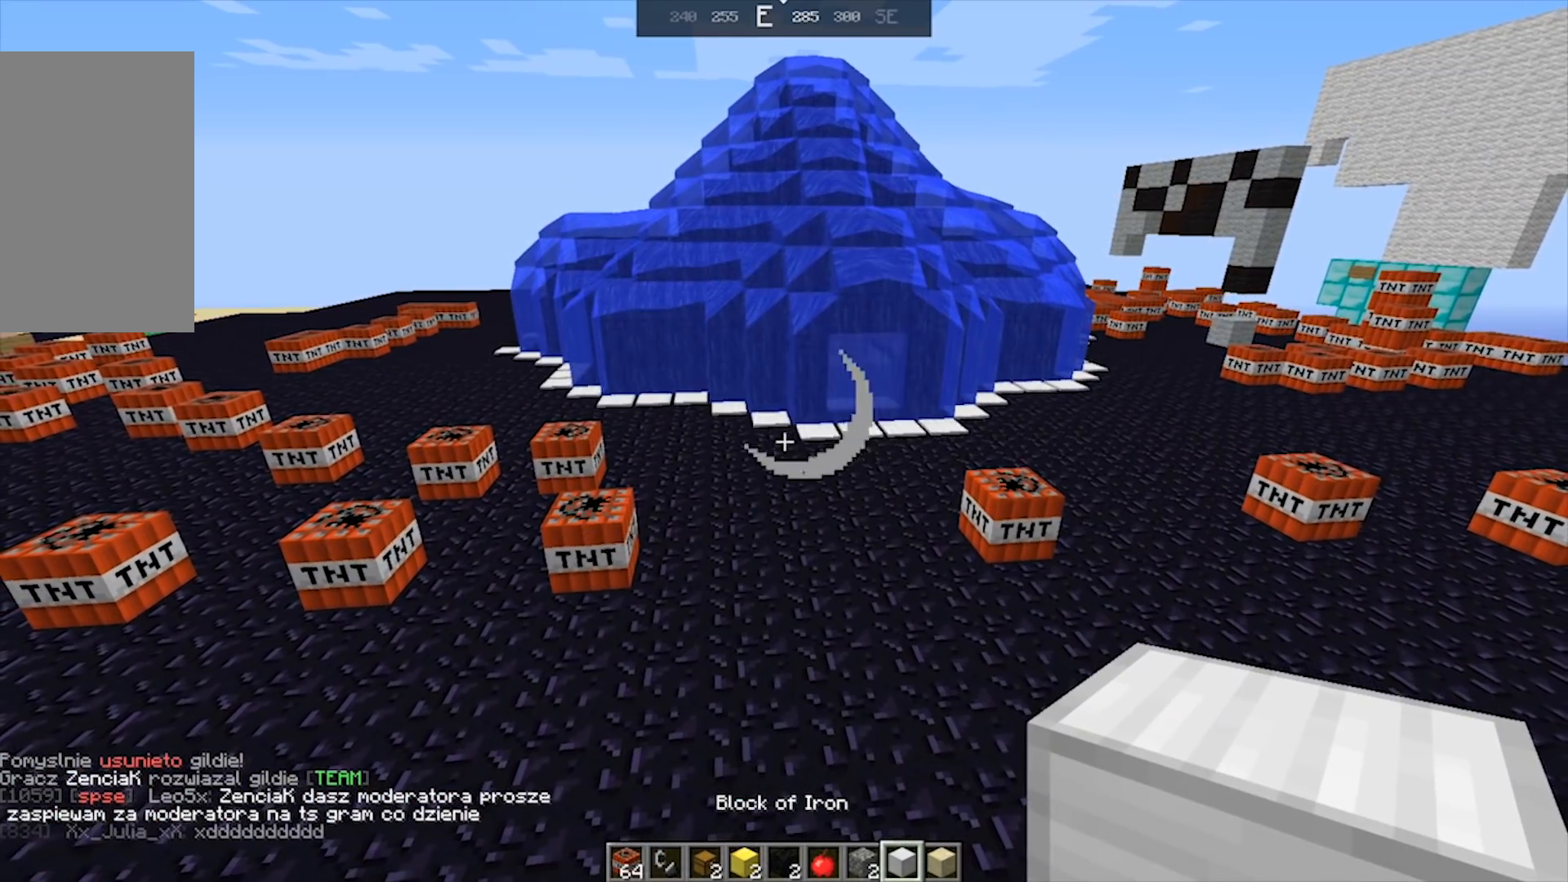
Gameplay with keyboard and mouse; each line is a JSON object with the keys and mouse buttons held at the frame after it. "events" lists presses ("down") and releases ("up") of "a", "d", "s", "space", "w", "mouse_left" and "mouse_right" between this image and that frame as [ms after this image, input, new state], when the widget could be followed in between. "mouse_left", "mouse_right" = the "left", "right" buttons of the "mouse" list. No other keys are recorded. Fast repeated clicks can show as one long hold. Mouse movement is not recorded.
{"keys": [], "mouse": [], "events": []}
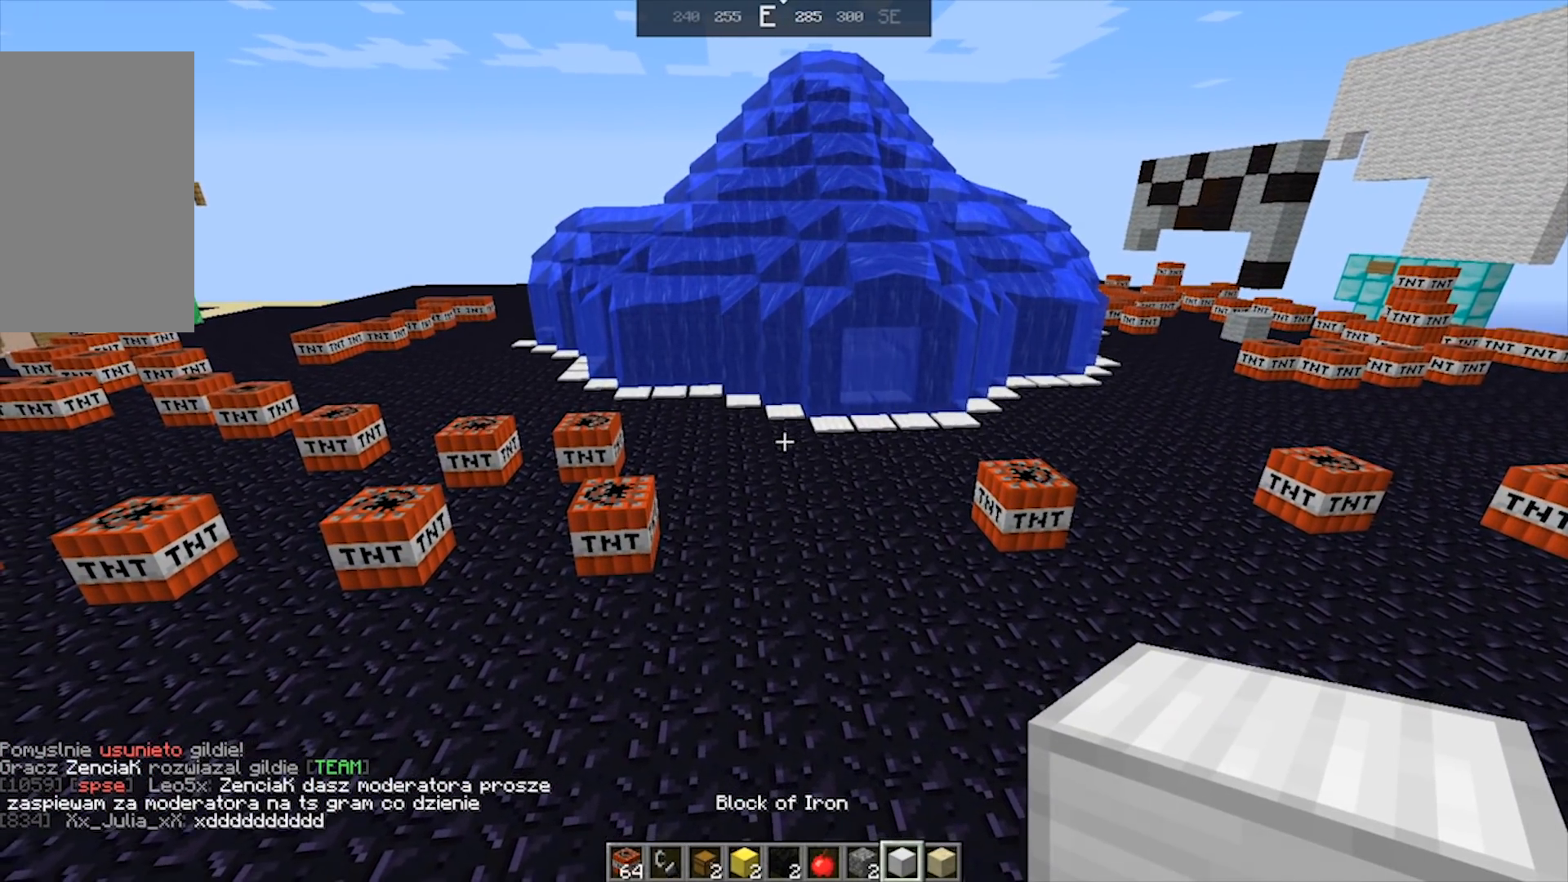
{"keys": [], "mouse": [], "events": []}
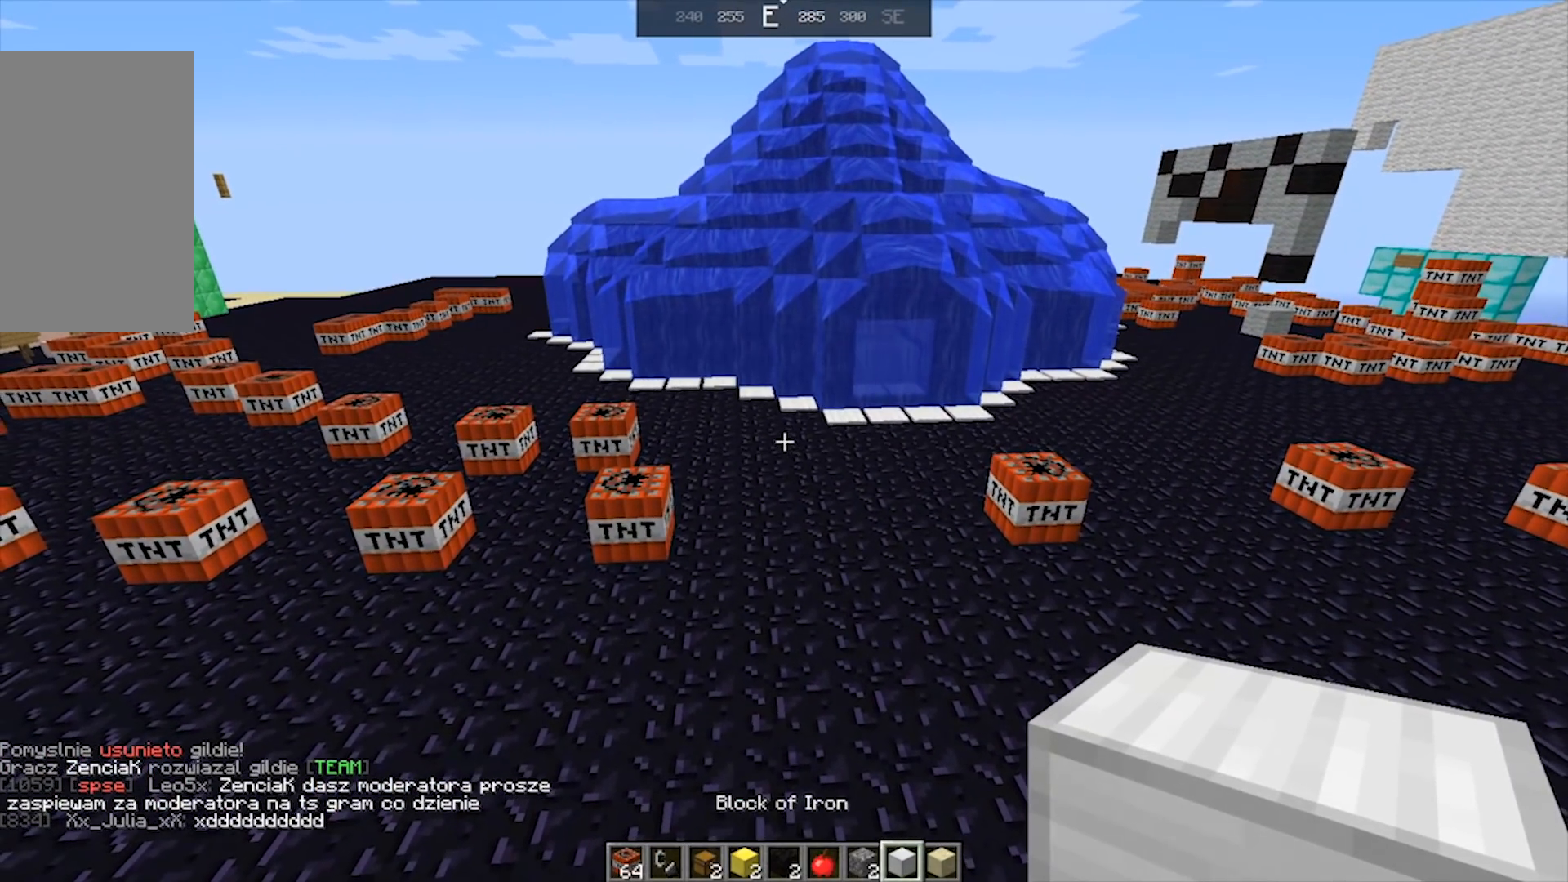
{"keys": [], "mouse": [], "events": []}
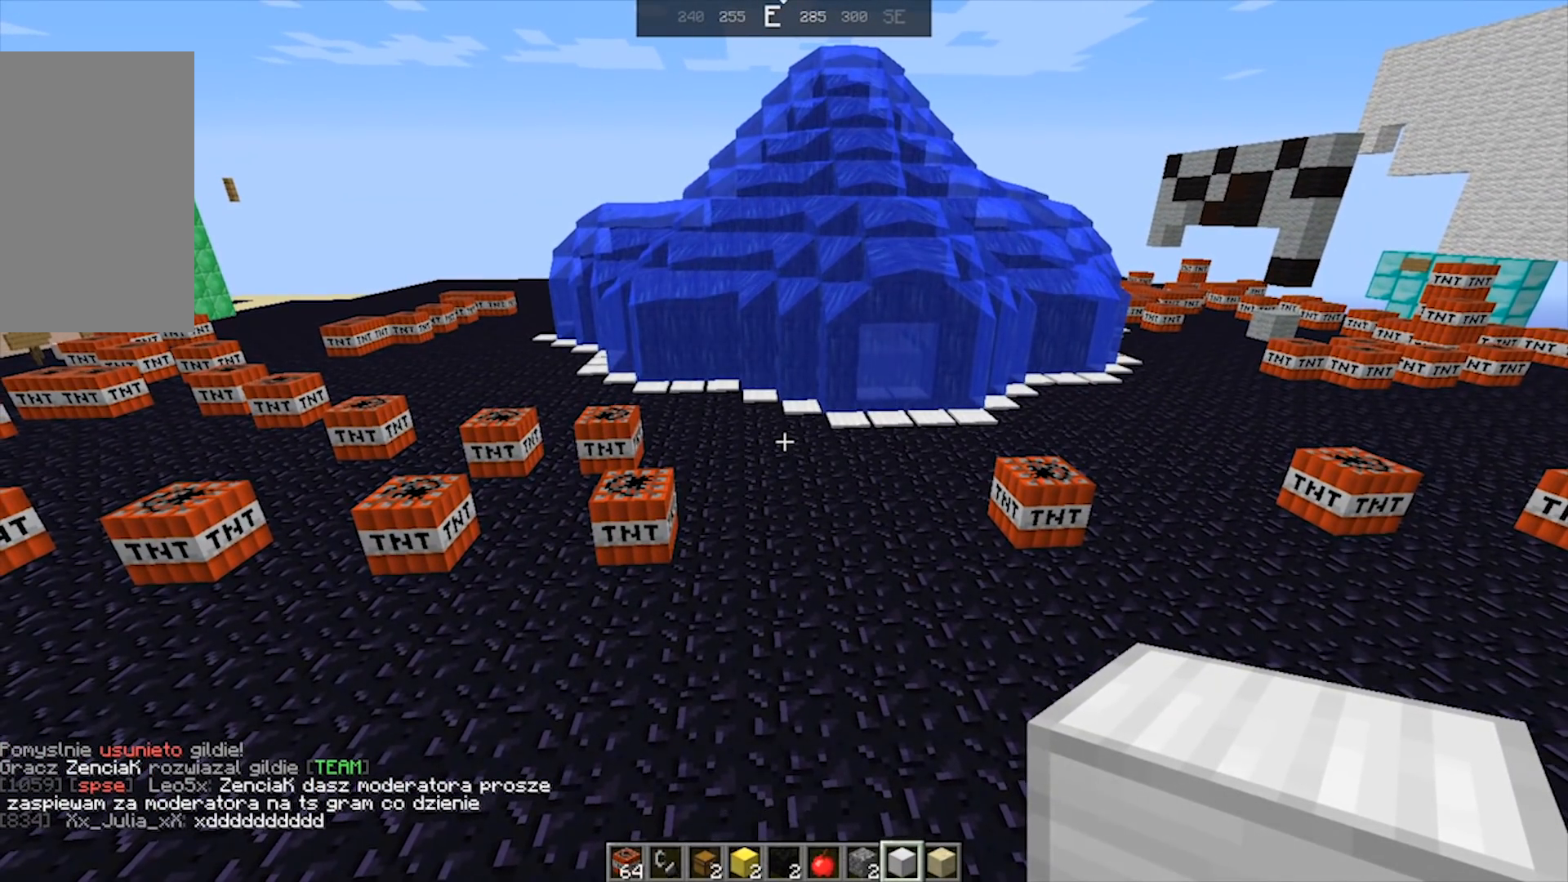
{"keys": [], "mouse": [], "events": []}
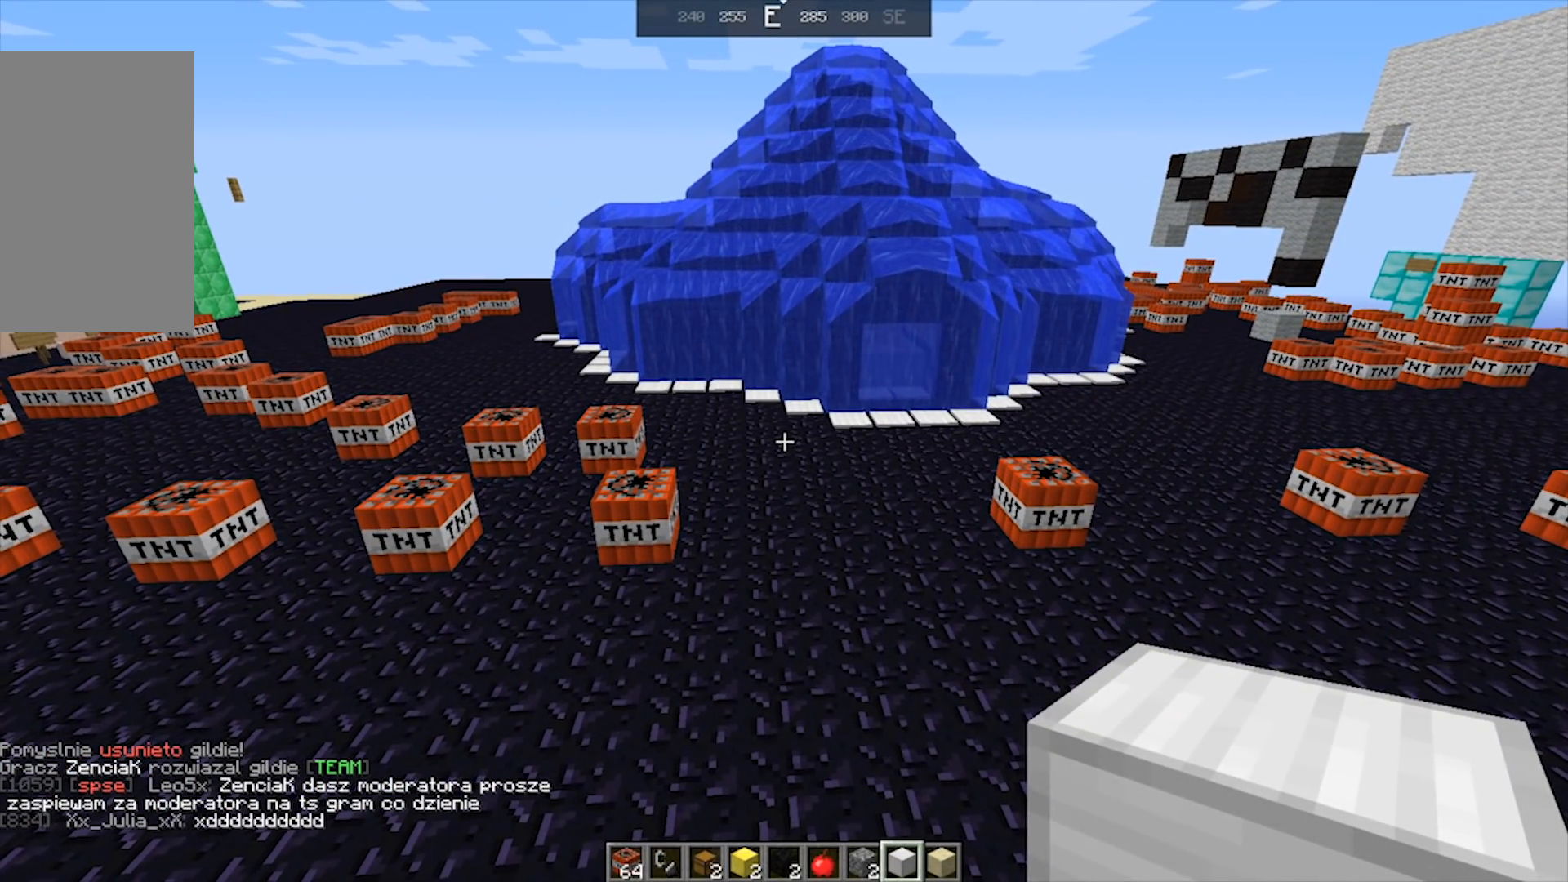
{"keys": [], "mouse": [], "events": []}
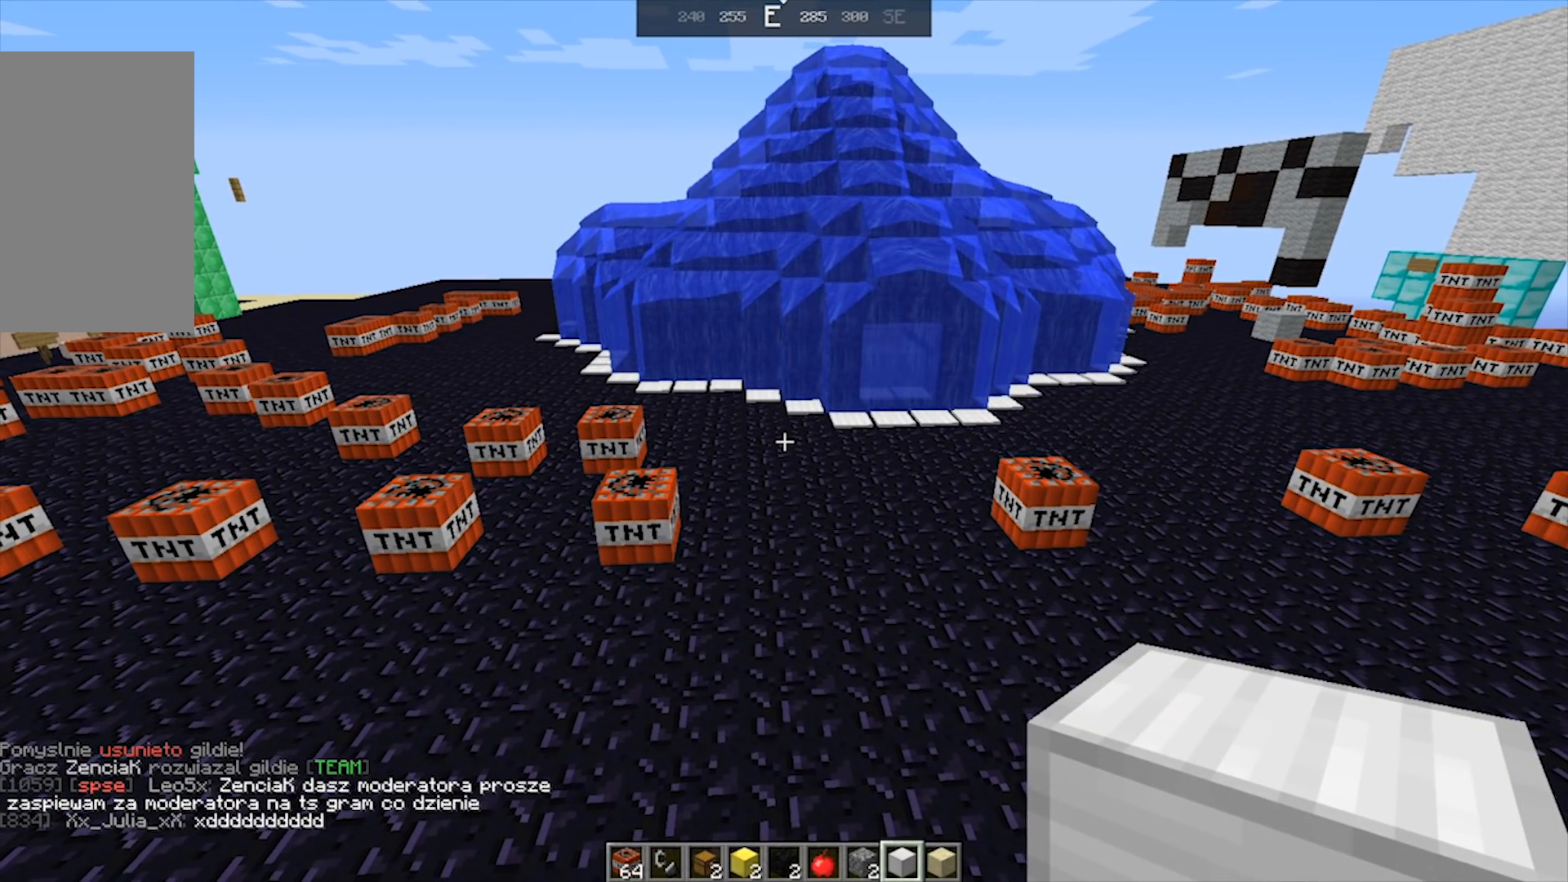
{"keys": [], "mouse": [], "events": []}
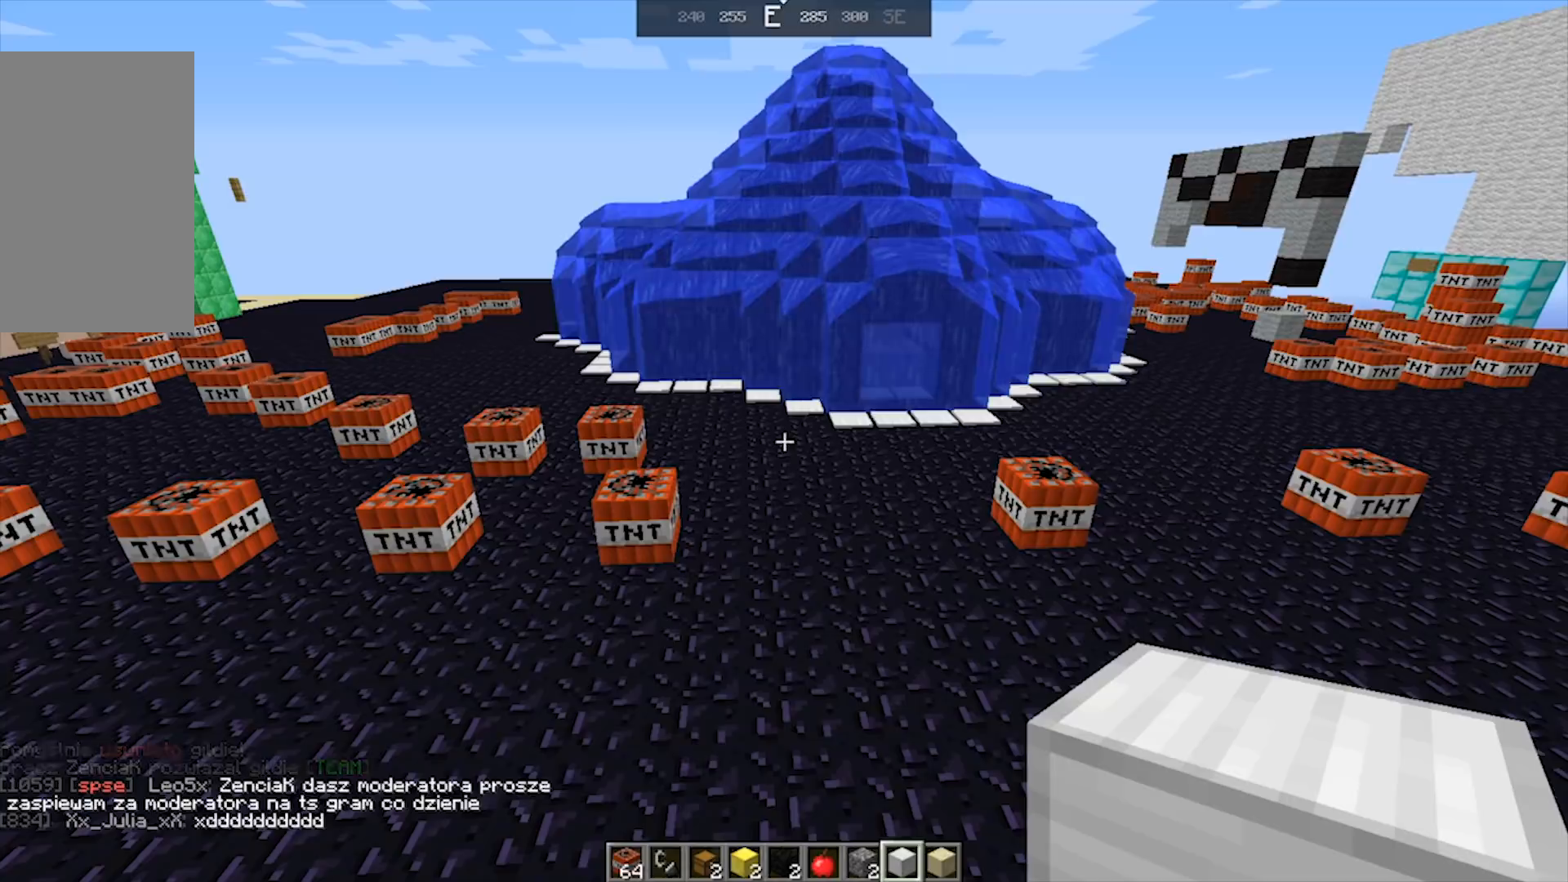
{"keys": [], "mouse": [], "events": []}
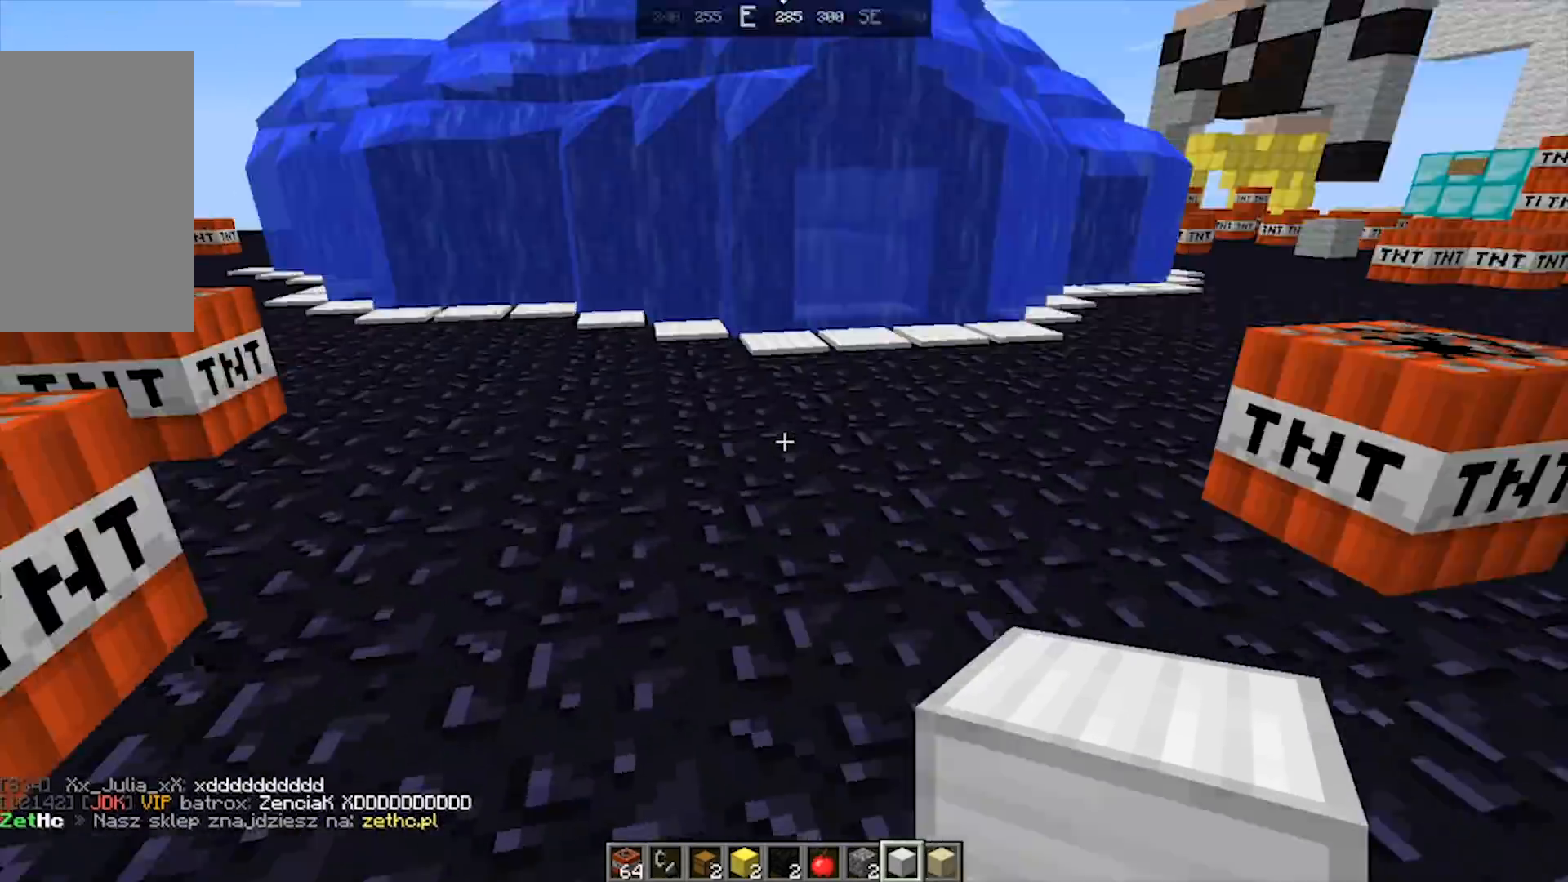
{"keys": ["a", "w"], "mouse": [], "events": [[50, "w", "down"], [300, "a", "down"], [300, "mouse_left", "down"], [350, "mouse_left", "up"], [417, "mouse_left", "down"], [500, "mouse_left", "up"]]}
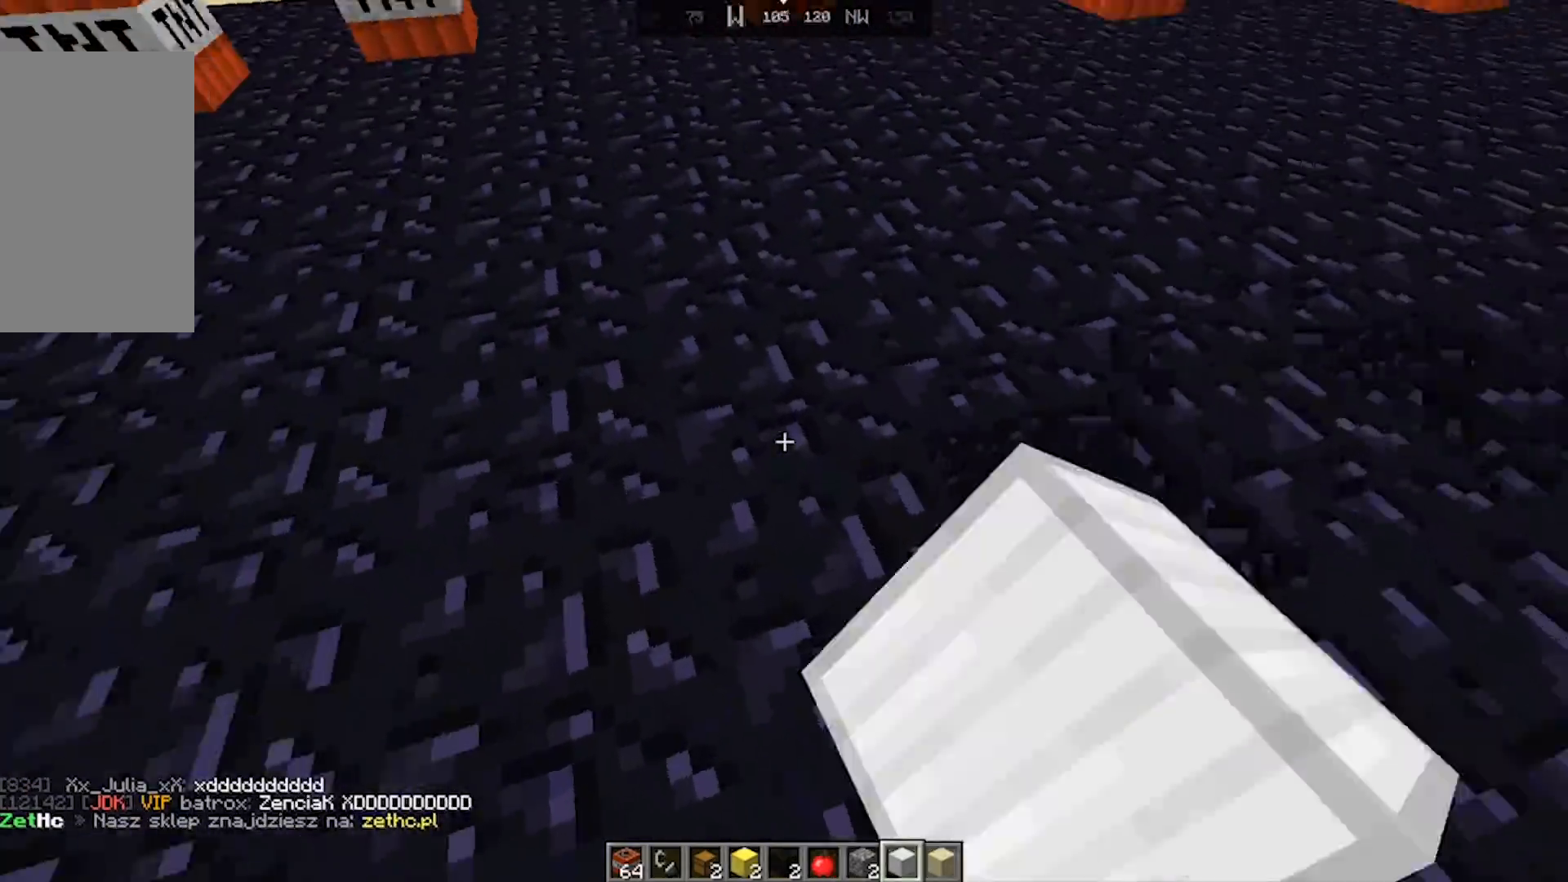
{"keys": ["a", "w"], "mouse": [], "events": [[67, "mouse_left", "down"], [150, "mouse_left", "up"], [217, "mouse_left", "down"], [233, "space", "down"], [300, "mouse_left", "up"], [367, "mouse_left", "down"], [367, "space", "up"], [433, "space", "down"], [450, "mouse_left", "up"], [500, "space", "up"]]}
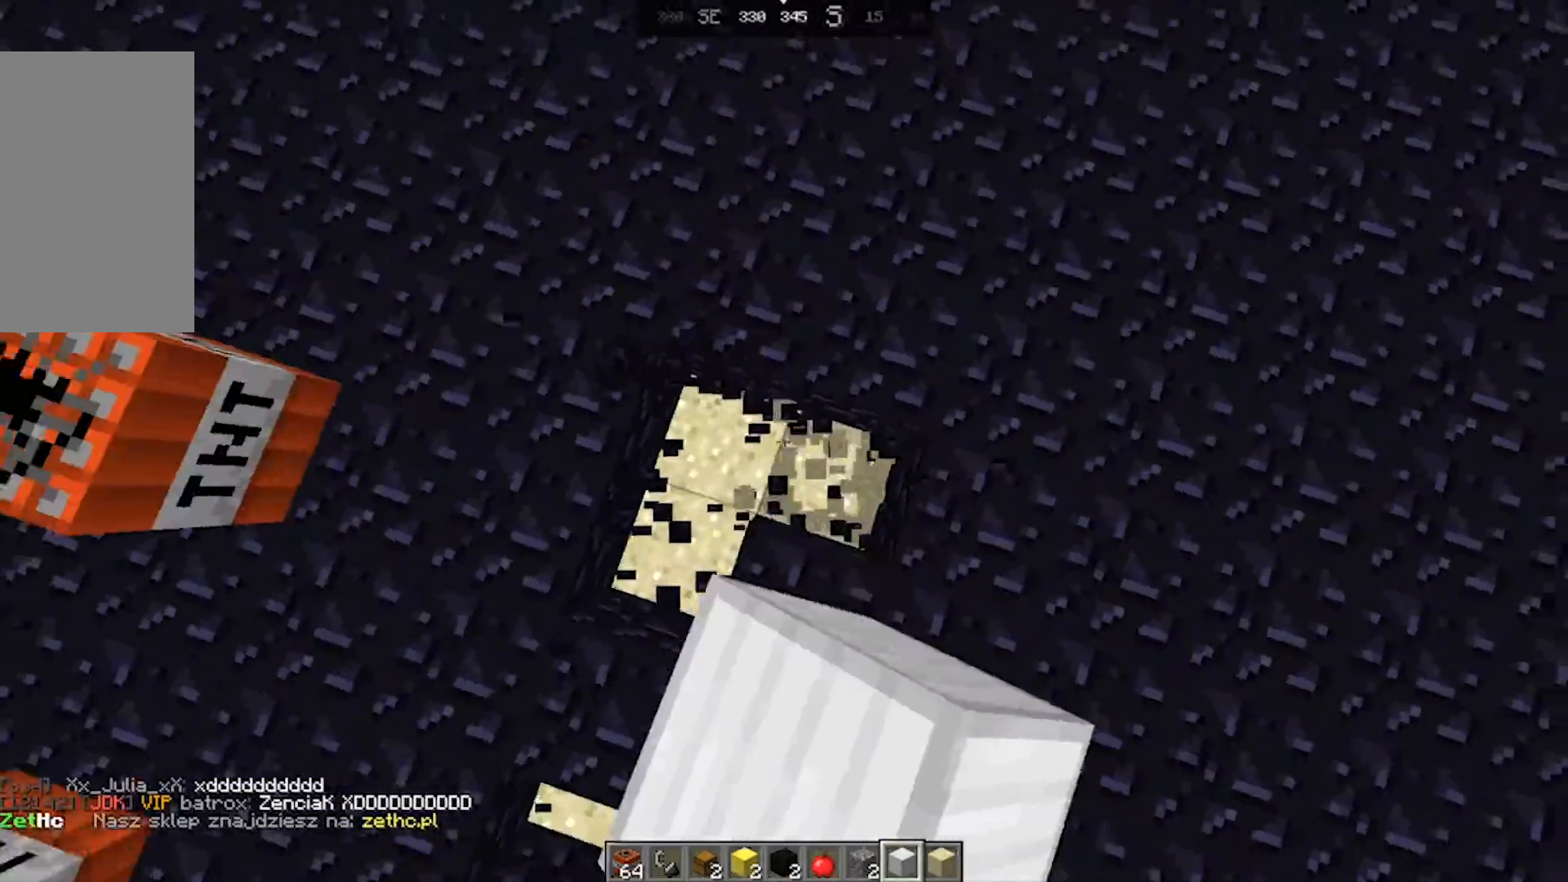
{"keys": ["d", "w"], "mouse": ["left", "right"], "events": [[17, "a", "up"], [17, "mouse_right", "down"], [50, "space", "down"], [67, "mouse_right", "up"], [167, "mouse_left", "down"], [167, "mouse_right", "down"], [167, "space", "up"], [217, "d", "down"], [217, "mouse_left", "up"], [217, "mouse_right", "up"], [317, "mouse_left", "down"], [317, "mouse_right", "down"], [367, "mouse_left", "up"], [400, "mouse_right", "up"], [467, "mouse_right", "down"], [483, "mouse_left", "down"]]}
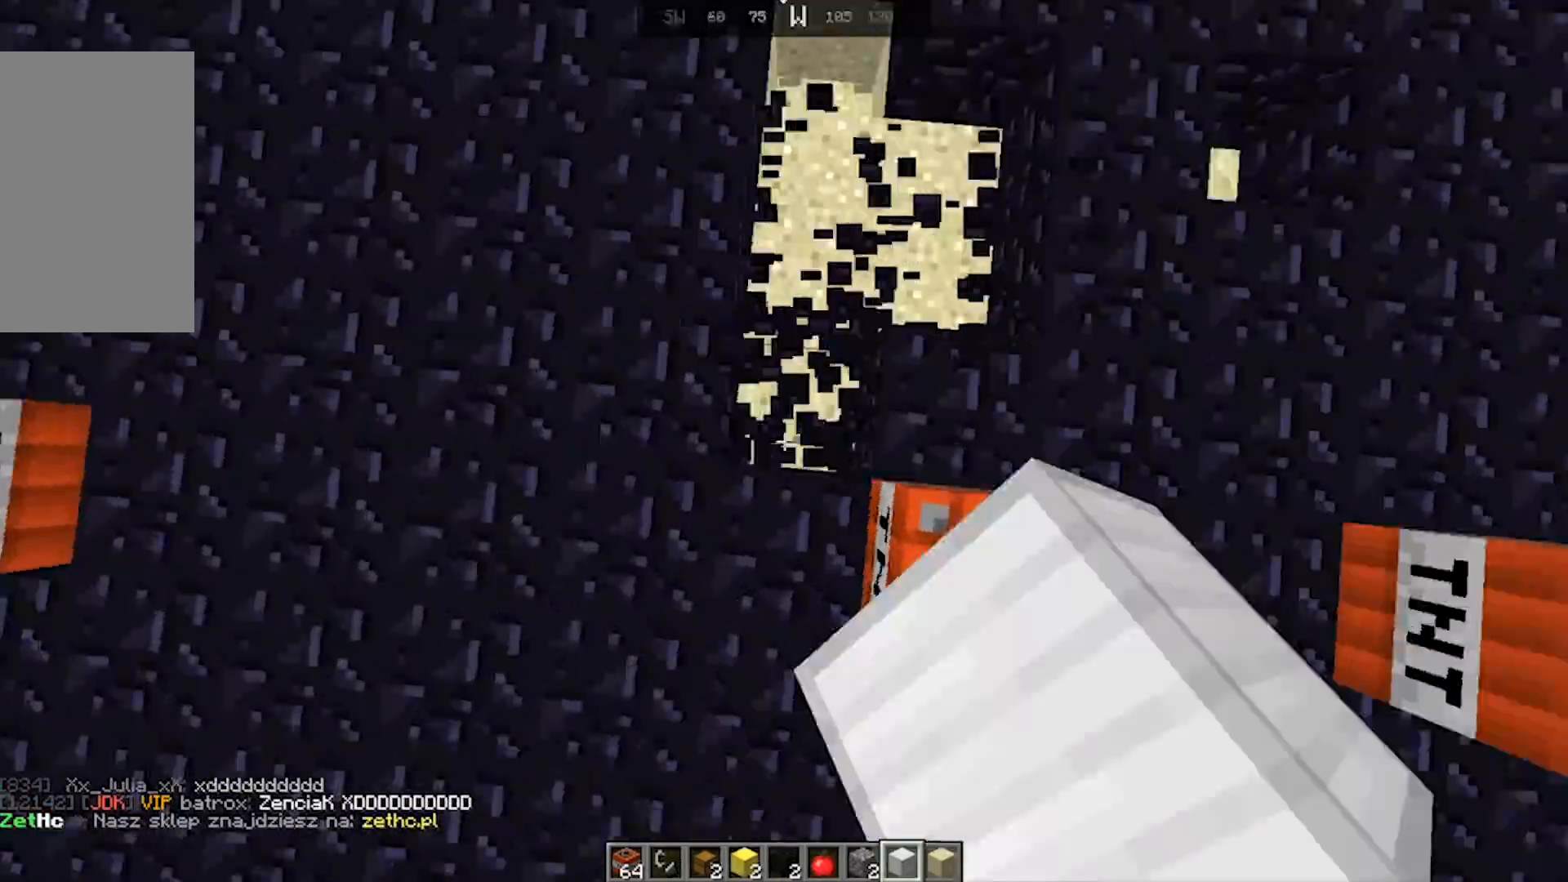
{"keys": ["w"], "mouse": ["left", "right"], "events": [[17, "d", "up"], [50, "mouse_left", "up"], [50, "mouse_right", "up"], [117, "mouse_left", "down"], [117, "mouse_right", "down"], [200, "mouse_left", "up"], [200, "mouse_right", "up"], [267, "mouse_left", "down"], [400, "mouse_left", "up"], [467, "mouse_left", "down"], [483, "mouse_right", "down"]]}
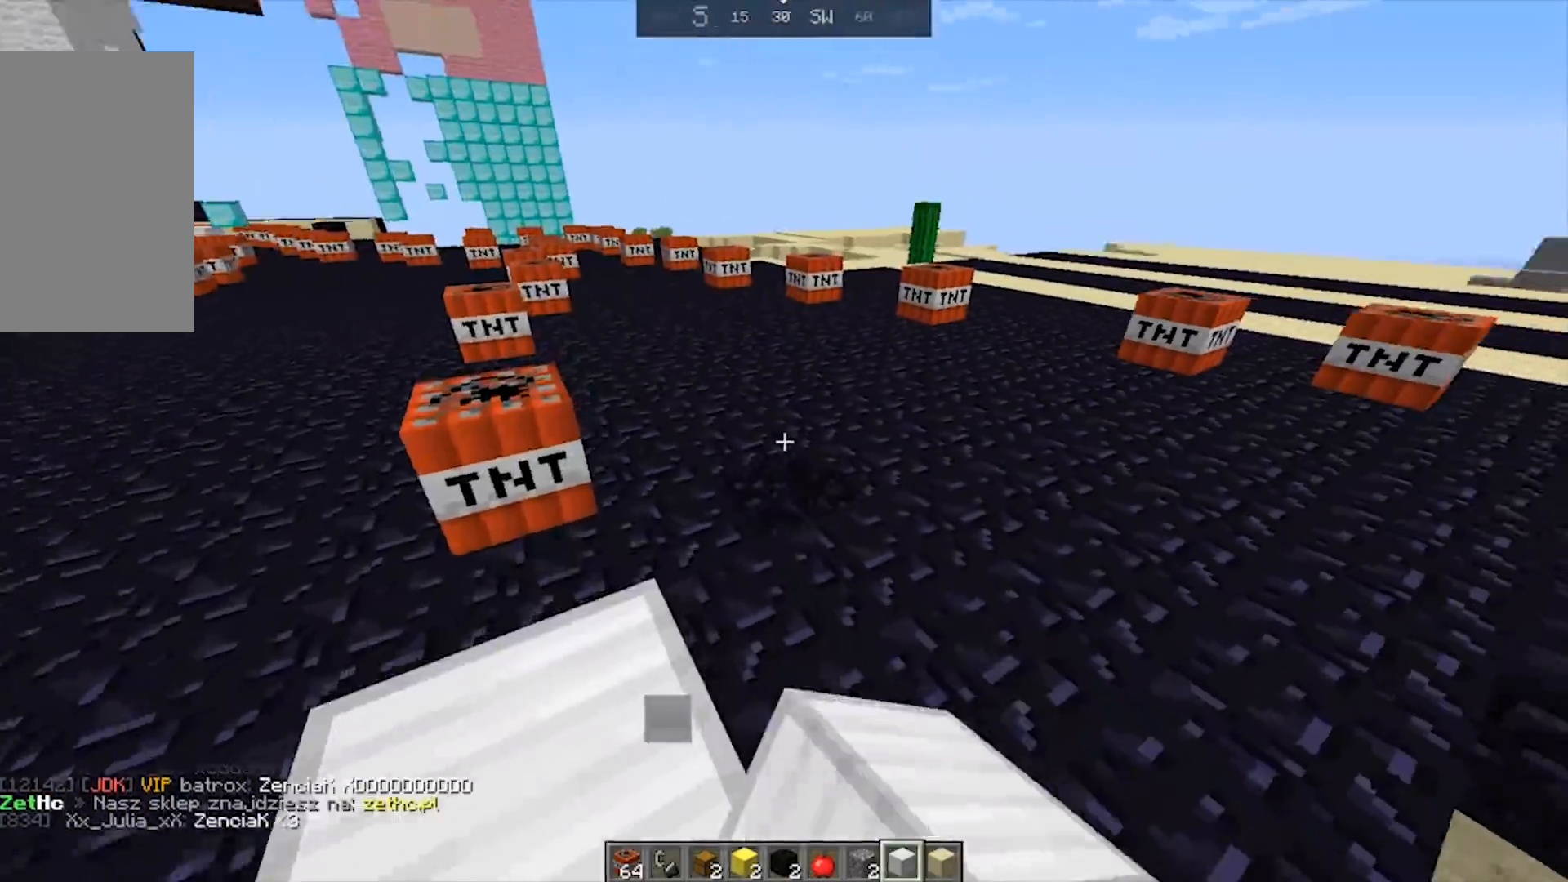
{"keys": ["w"], "mouse": []}
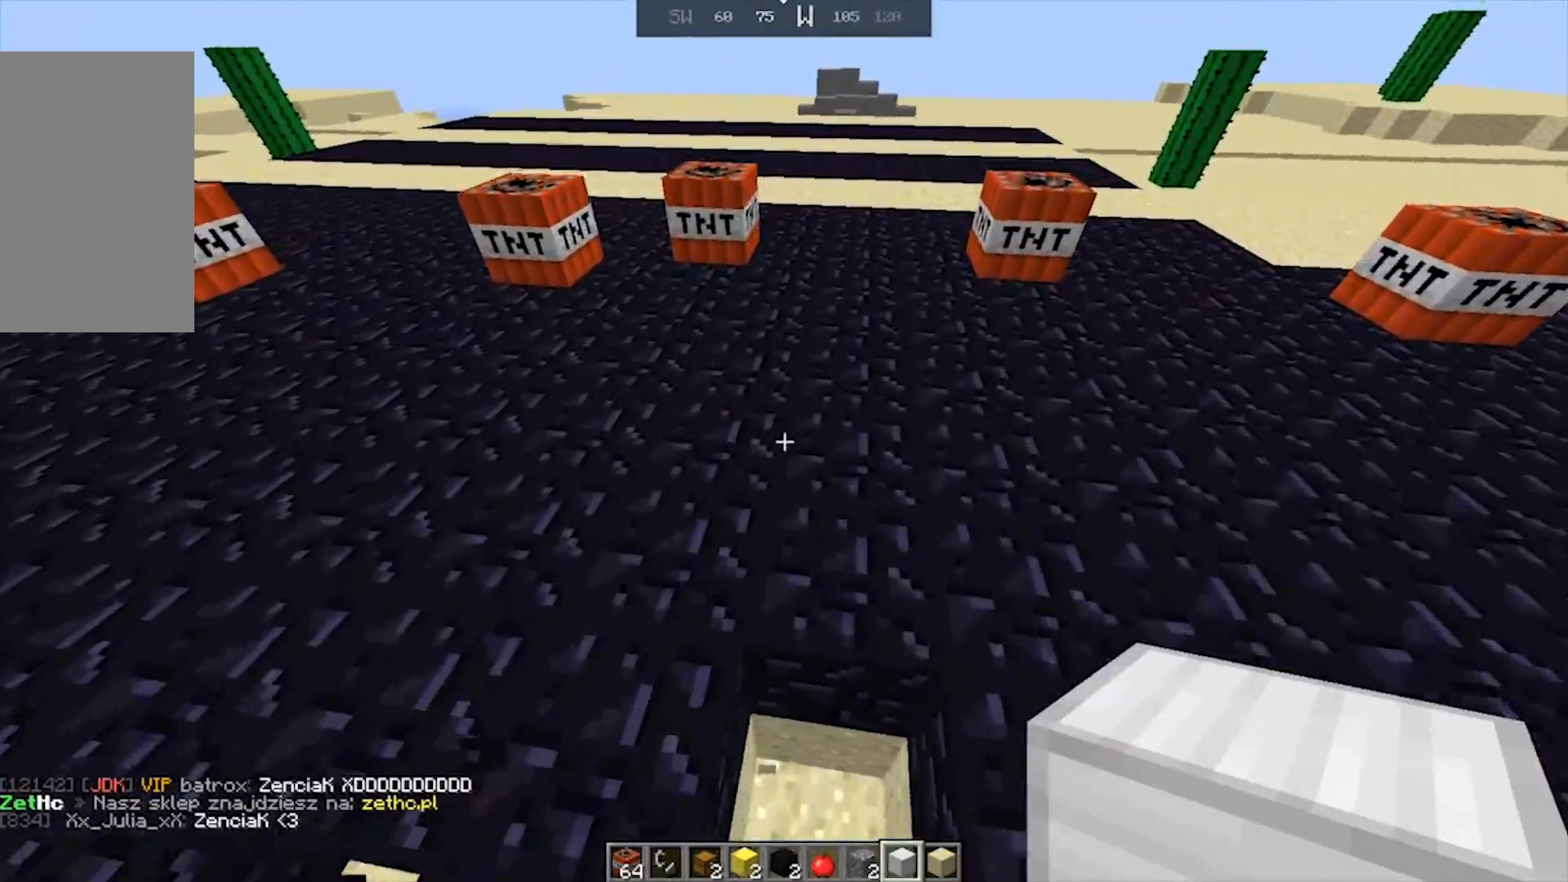
{"keys": ["a", "s"], "mouse": [], "events": [[300, "s", "down"], [300, "w", "up"], [433, "a", "down"]]}
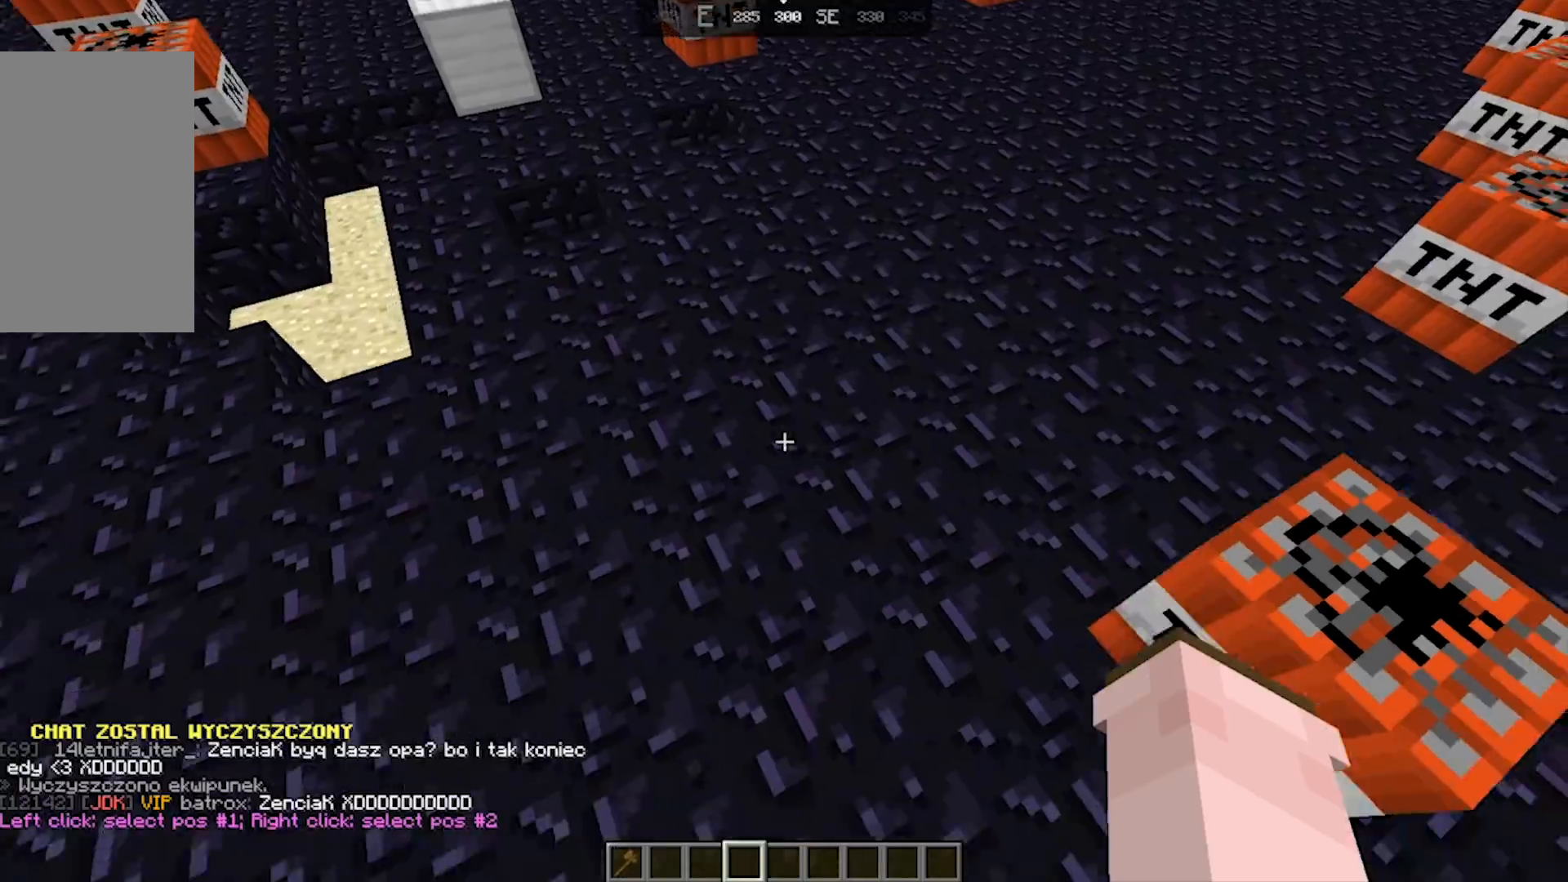
{"keys": ["a", "w"], "mouse": [], "events": [[17, "s", "up"], [233, "w", "down"]]}
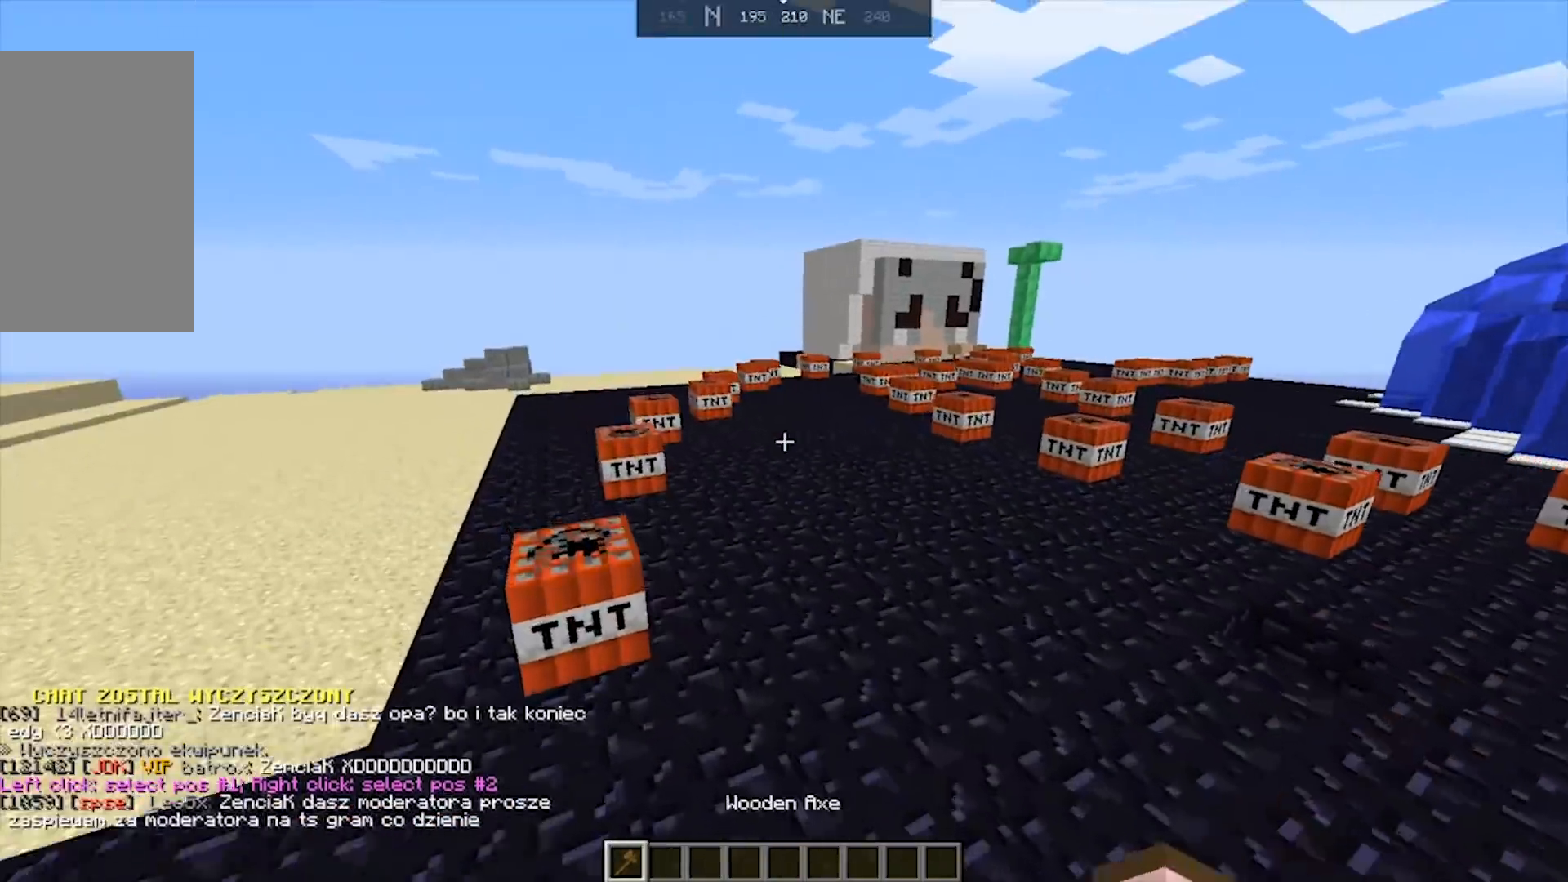
{"keys": ["w"], "mouse": [], "events": [[183, "a", "up"]]}
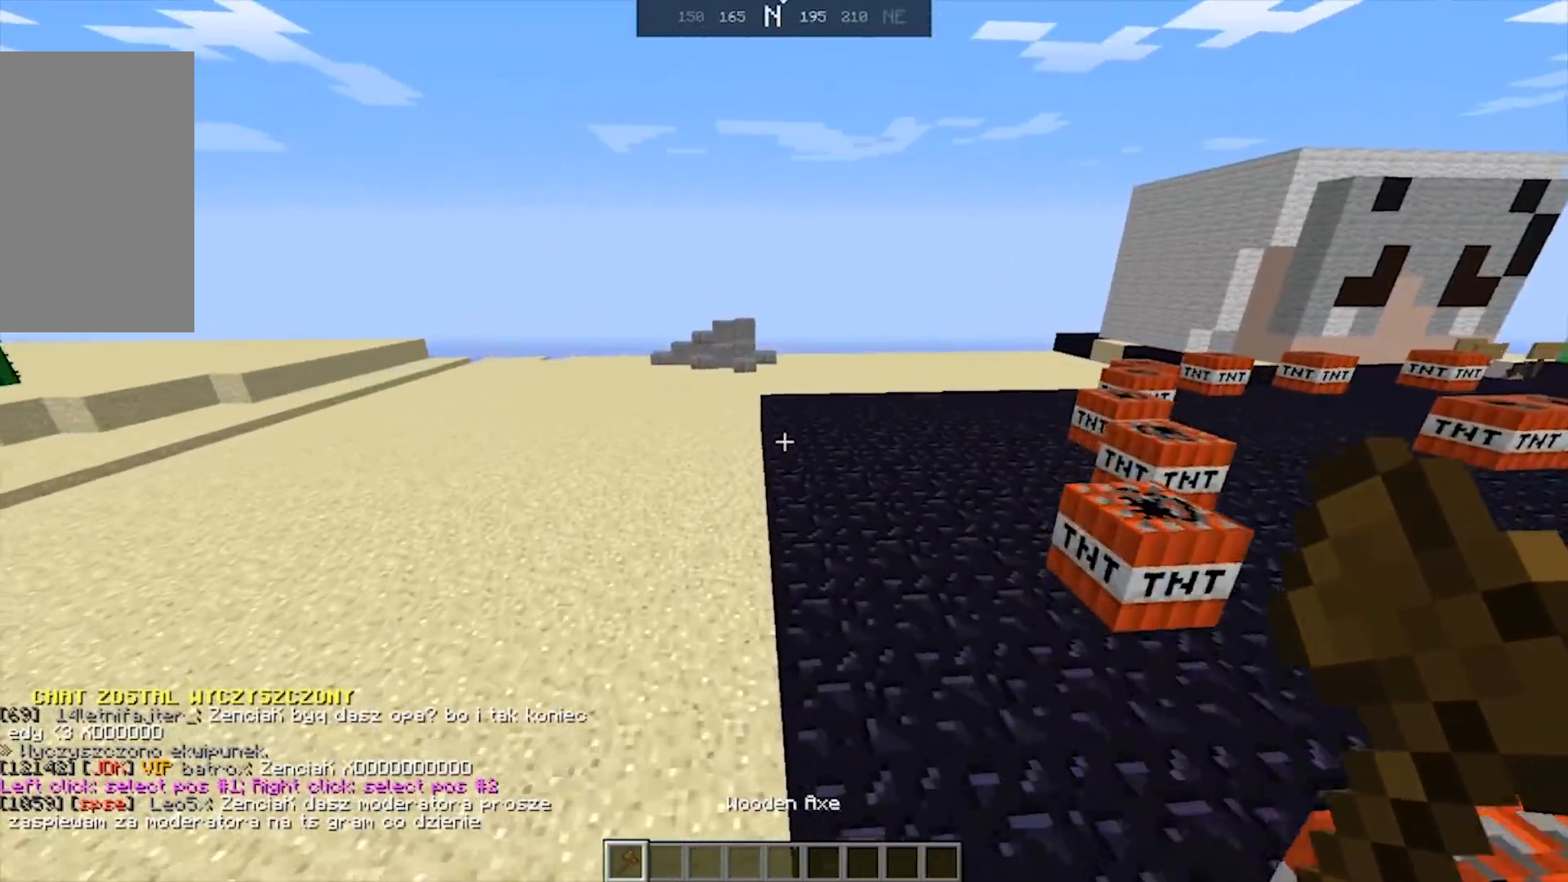
{"keys": ["a", "w"], "mouse": [], "events": [[283, "a", "down"]]}
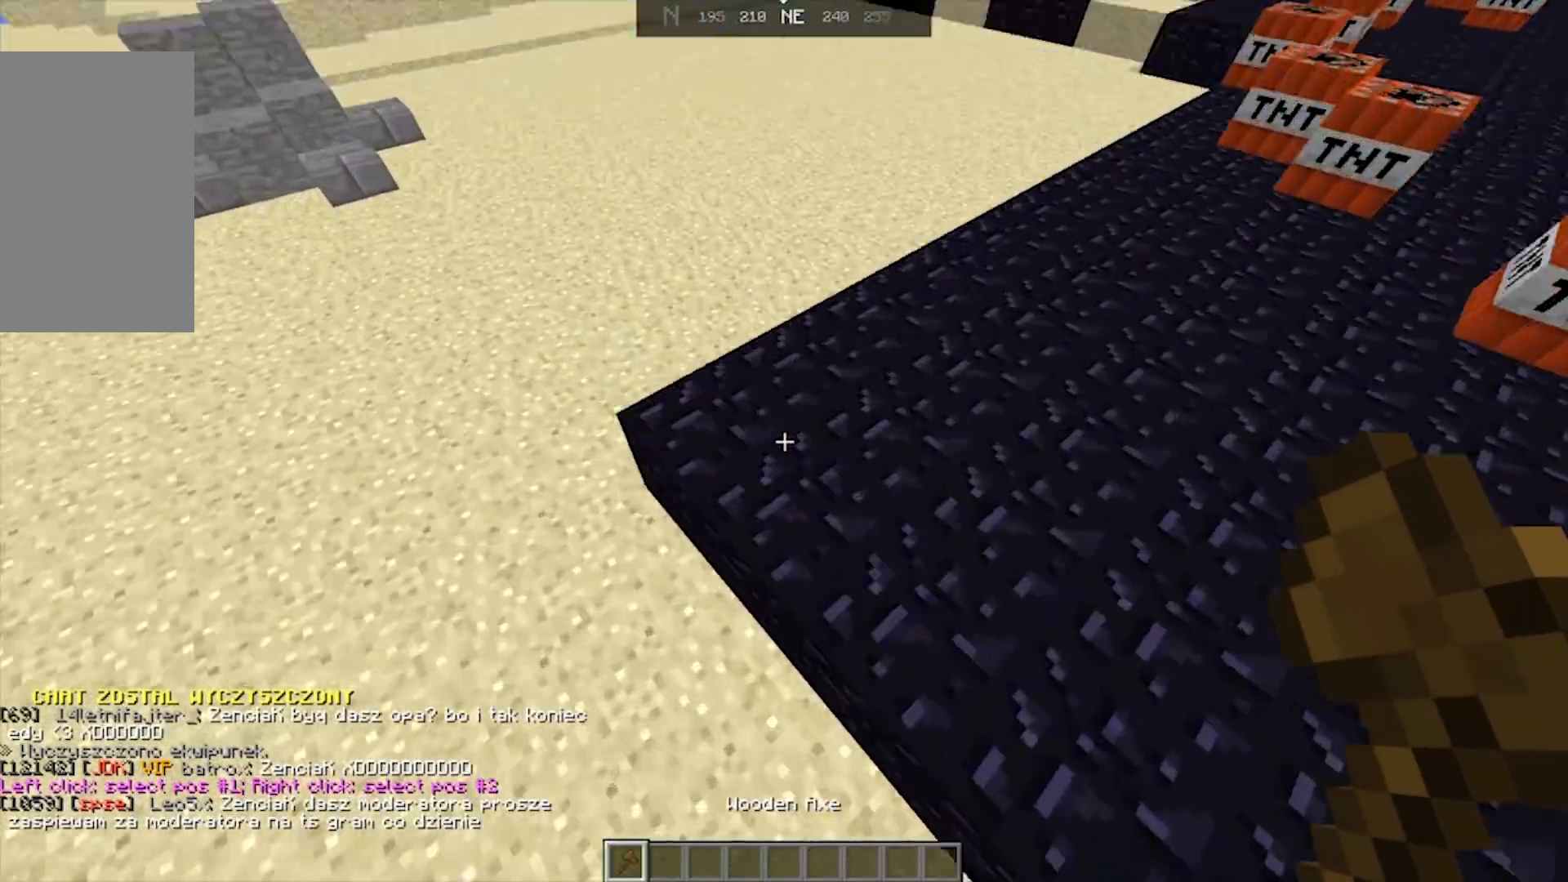
{"keys": ["d", "w"], "mouse": [], "events": [[83, "d", "down"], [133, "mouse_left", "down"], [200, "a", "up"], [233, "mouse_left", "up"], [283, "mouse_left", "down"], [383, "mouse_left", "up"]]}